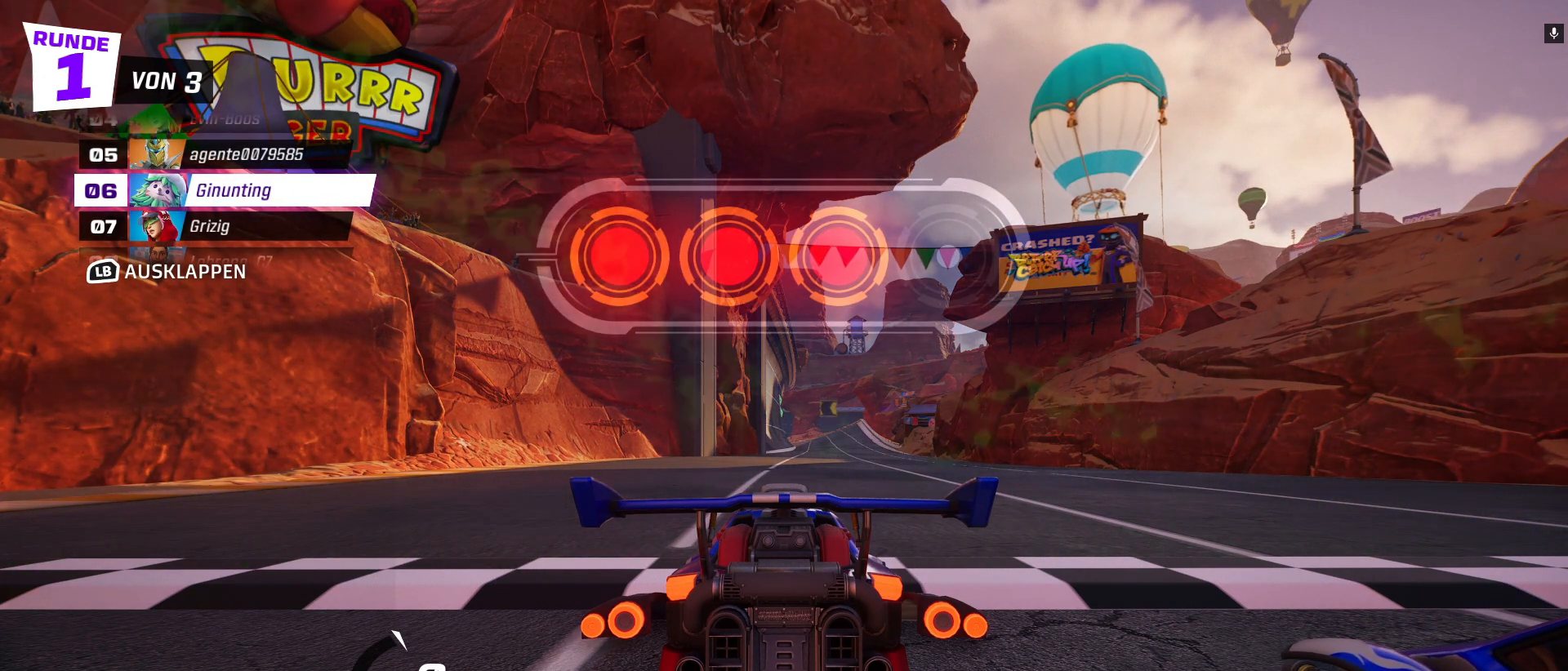
Gameplay with a controller (Xbox layout); each line is a JSON object with the inputs held at the frame after it. "events" lists button and stick changes between this image and that frame as [ms after this image, input, new state], when the widget could be followed in between. Not read: right_stick.
{"buttons": ["R2"], "left_stick": "center", "events": [[400, "R2", "down"]]}
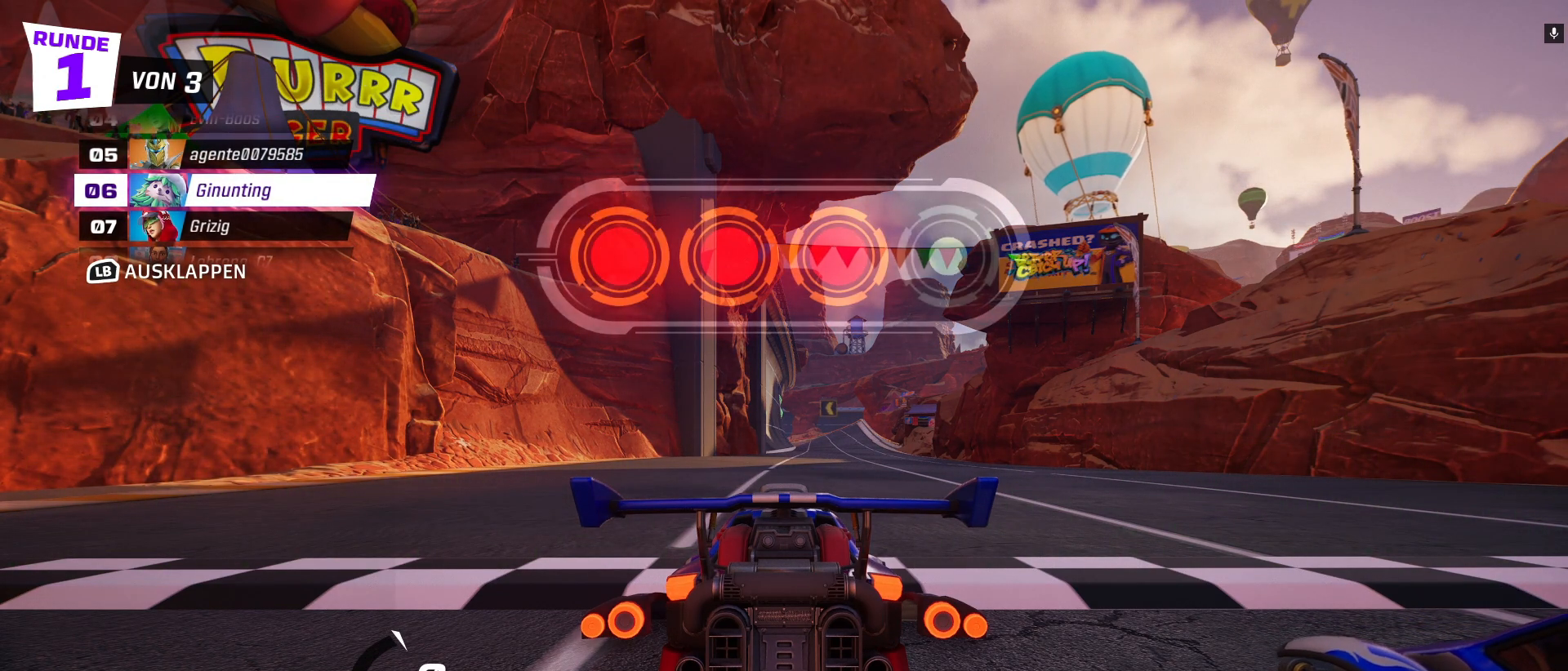
{"buttons": ["R2"], "left_stick": "center", "events": []}
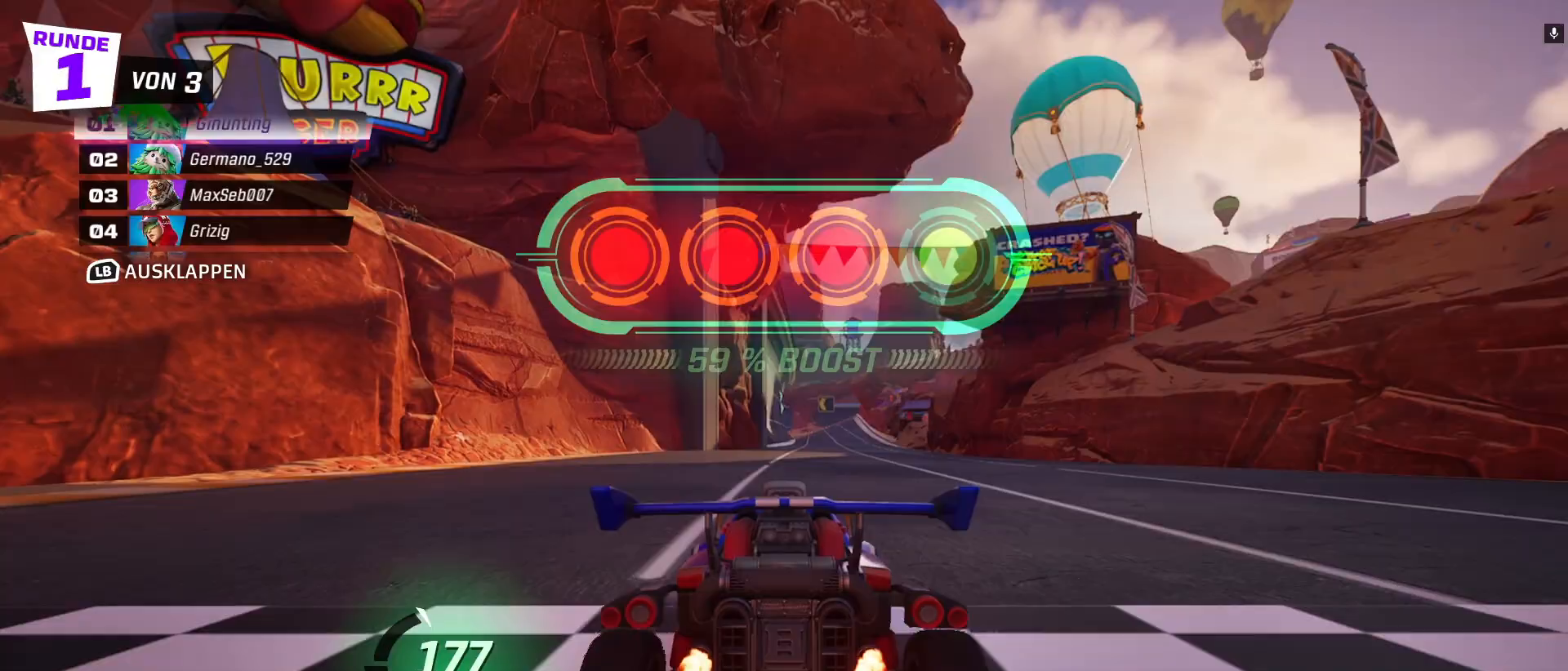
{"buttons": ["R2"], "left_stick": "center", "events": []}
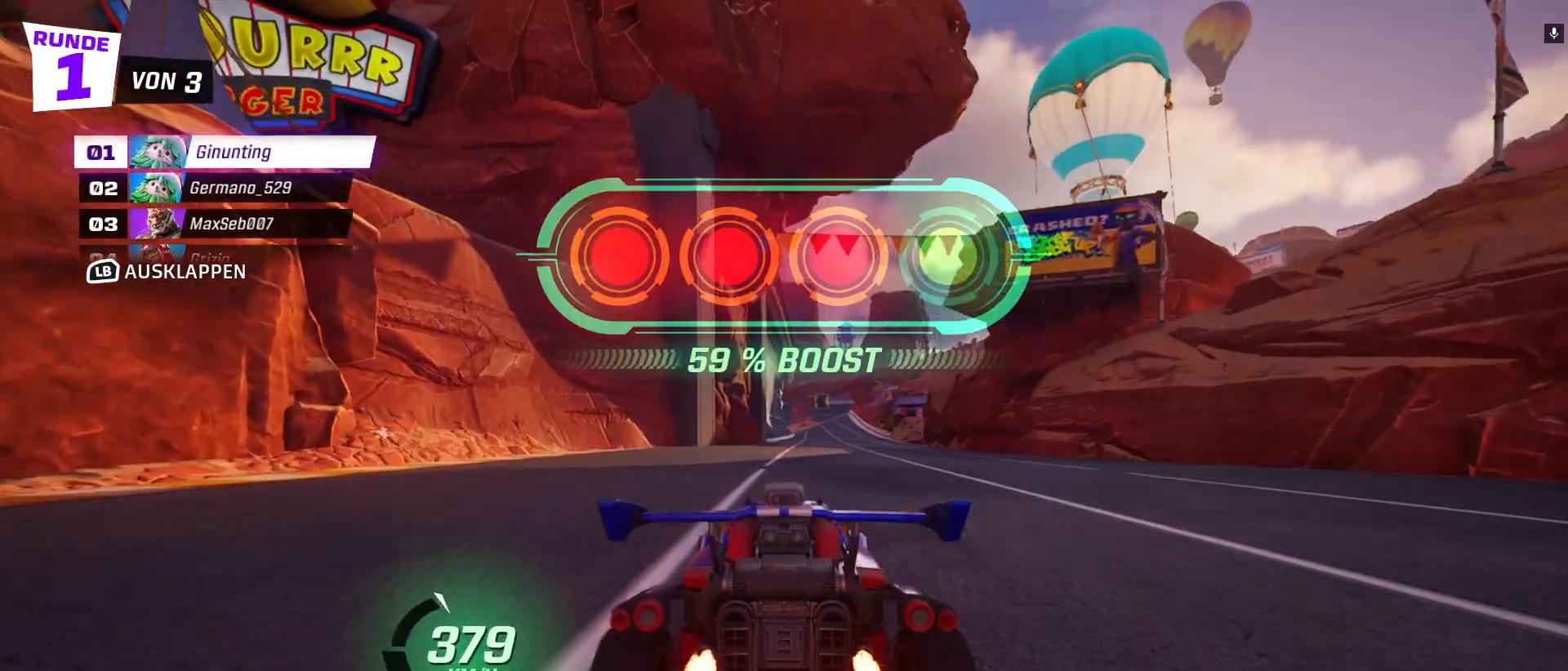
{"buttons": ["R2"], "left_stick": "center", "events": []}
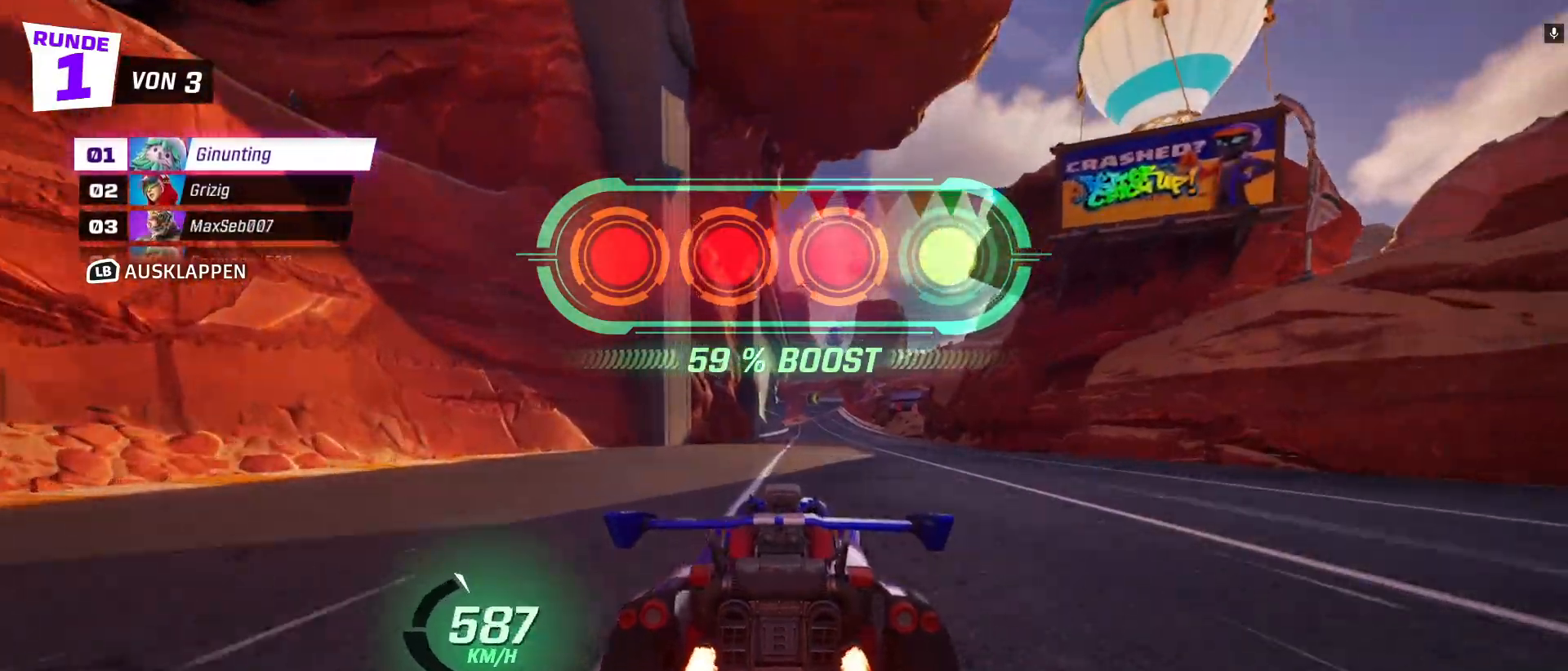
{"buttons": ["R2"], "left_stick": "center", "events": []}
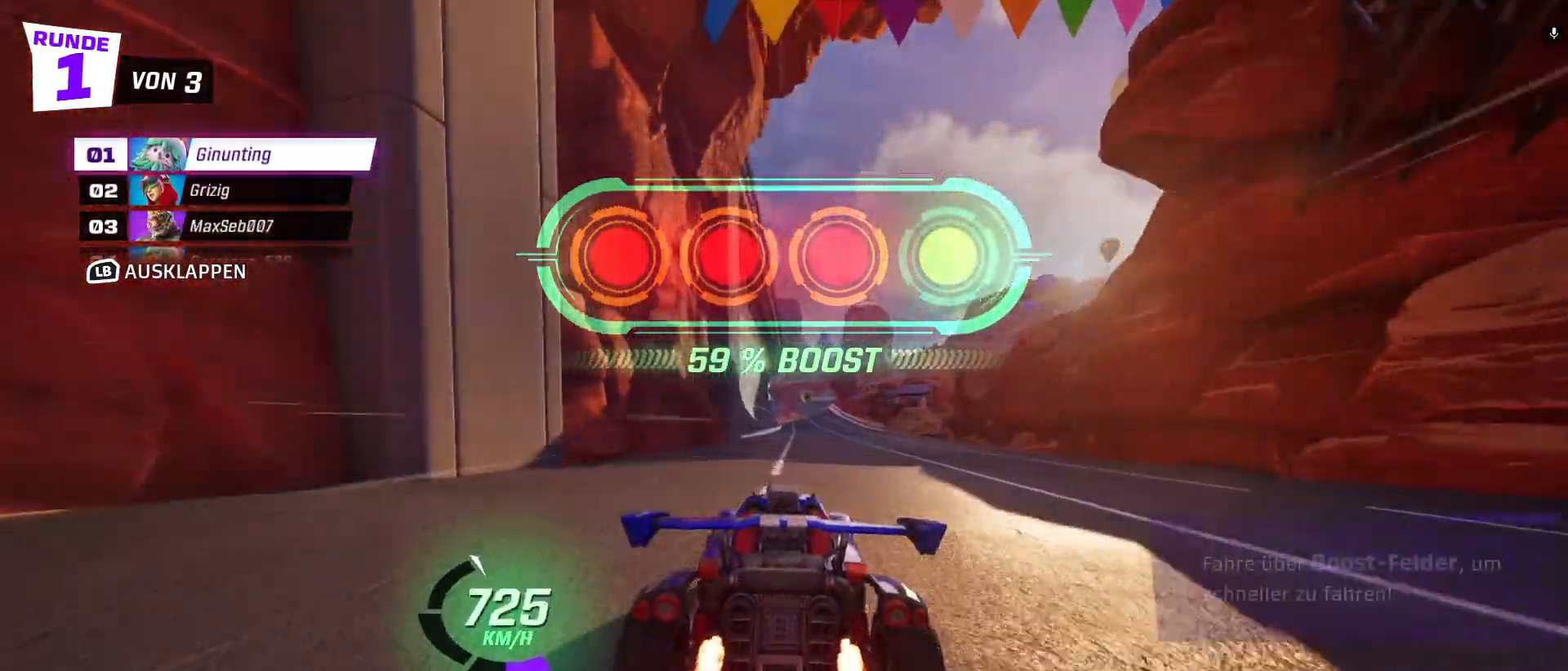
{"buttons": ["A", "R2"], "left_stick": "center", "events": [[417, "A", "down"]]}
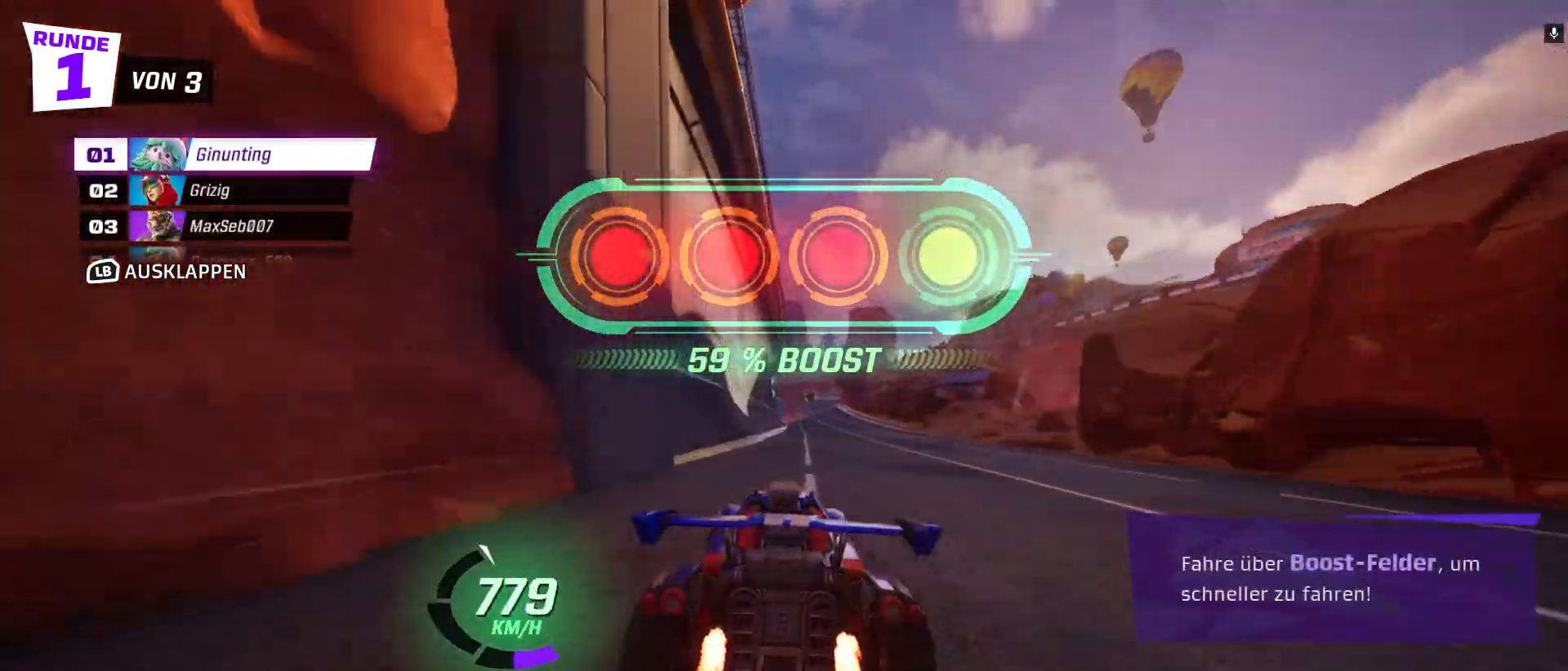
{"buttons": ["R2"], "left_stick": "center", "events": [[50, "A", "up"], [67, "left_stick", "left"], [167, "X", "down"], [317, "X", "up"], [417, "left_stick", "center"]]}
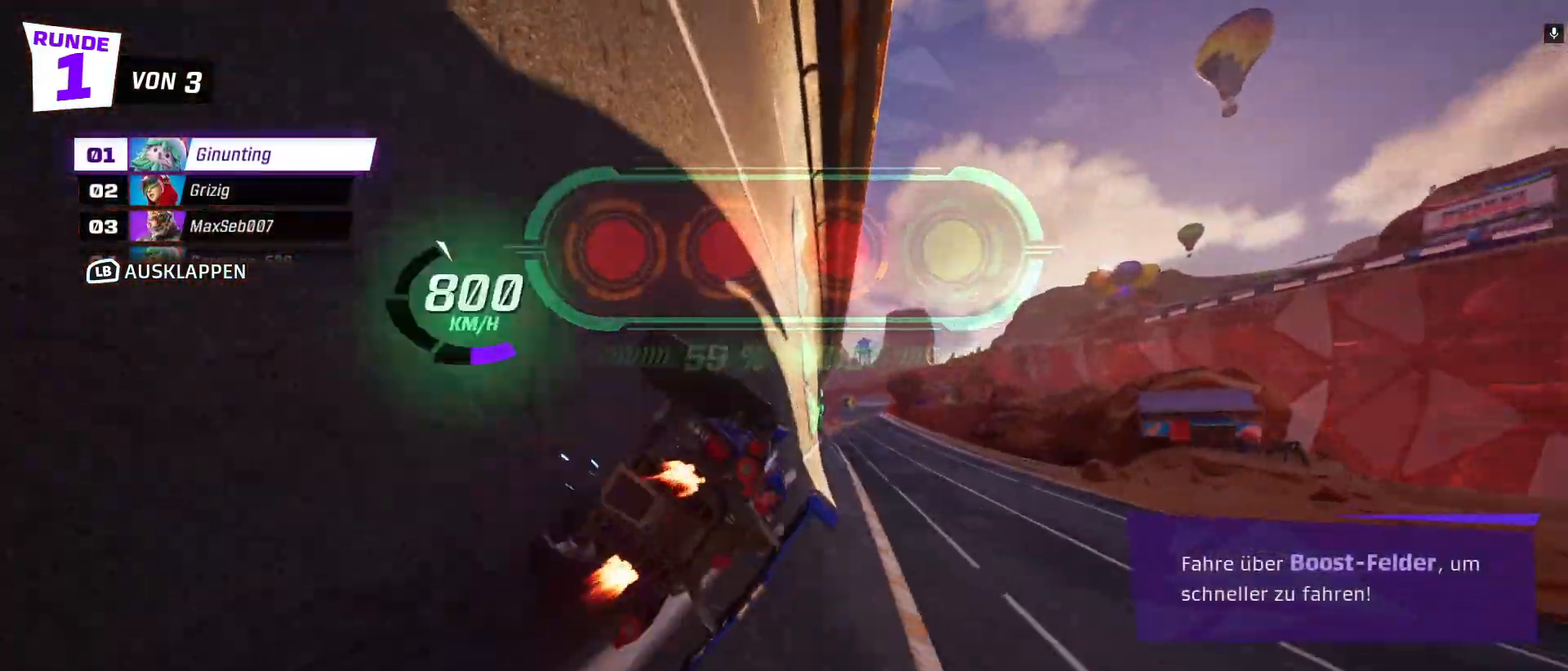
{"buttons": ["R2"], "left_stick": "center", "events": []}
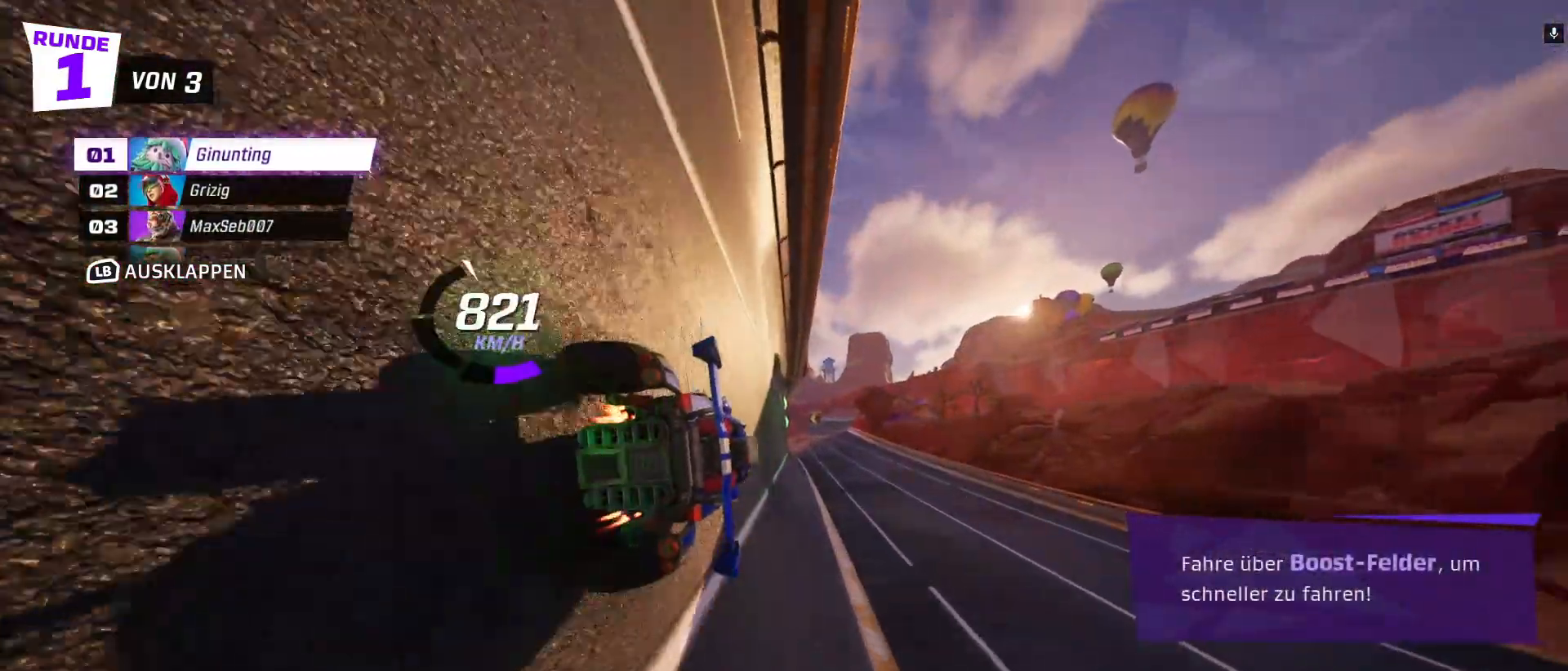
{"buttons": ["R2"], "left_stick": "center", "events": [[67, "left_stick", "left"], [183, "left_stick", "center"]]}
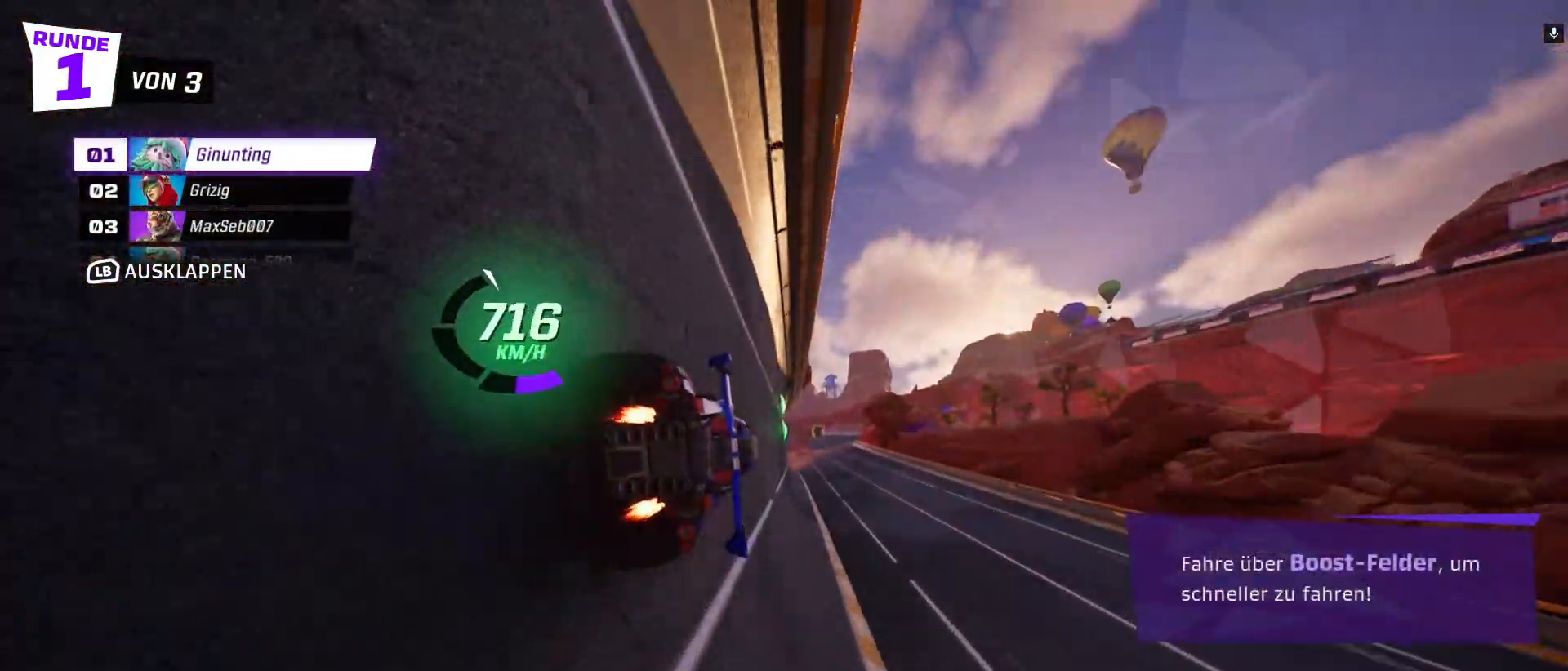
{"buttons": ["R2"], "left_stick": "center", "events": [[100, "left_stick", "right"], [167, "left_stick", "center"], [317, "left_stick", "left"], [450, "left_stick", "center"]]}
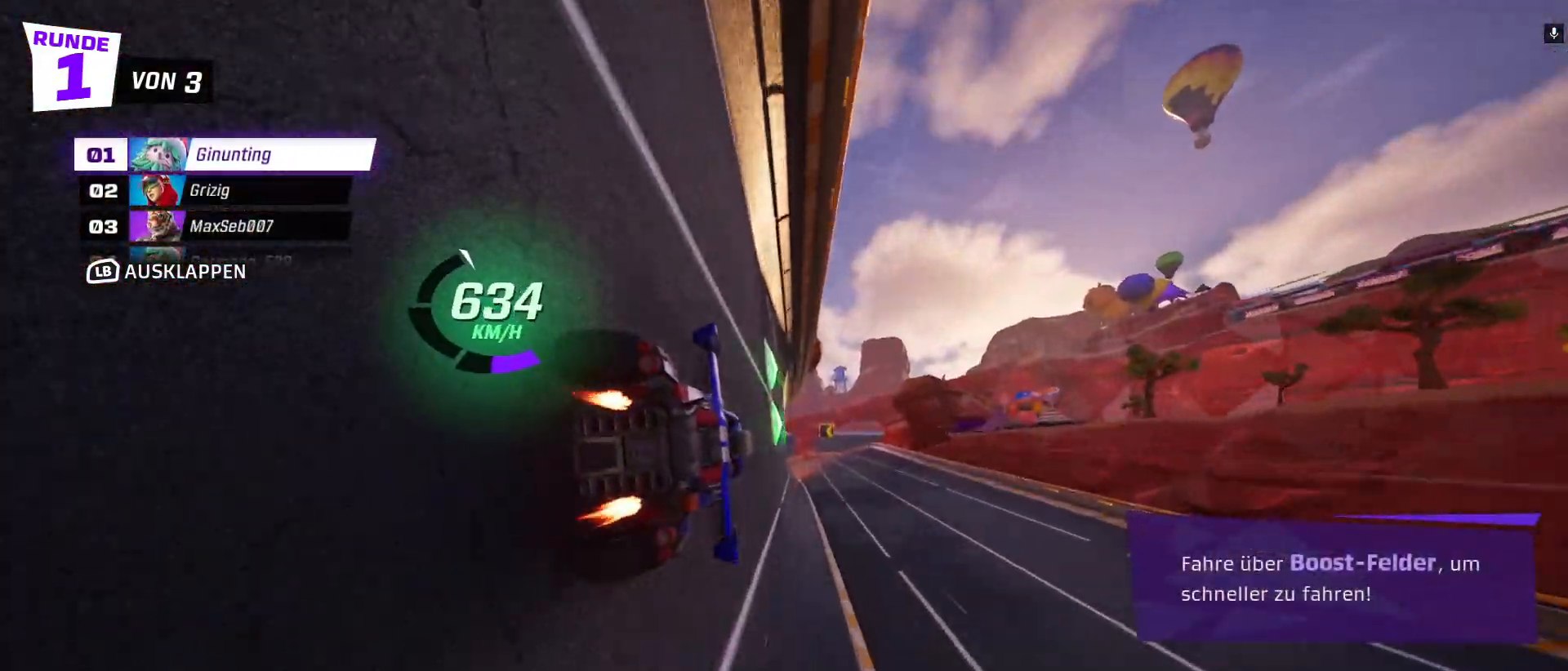
{"buttons": ["R2"], "left_stick": "center", "events": []}
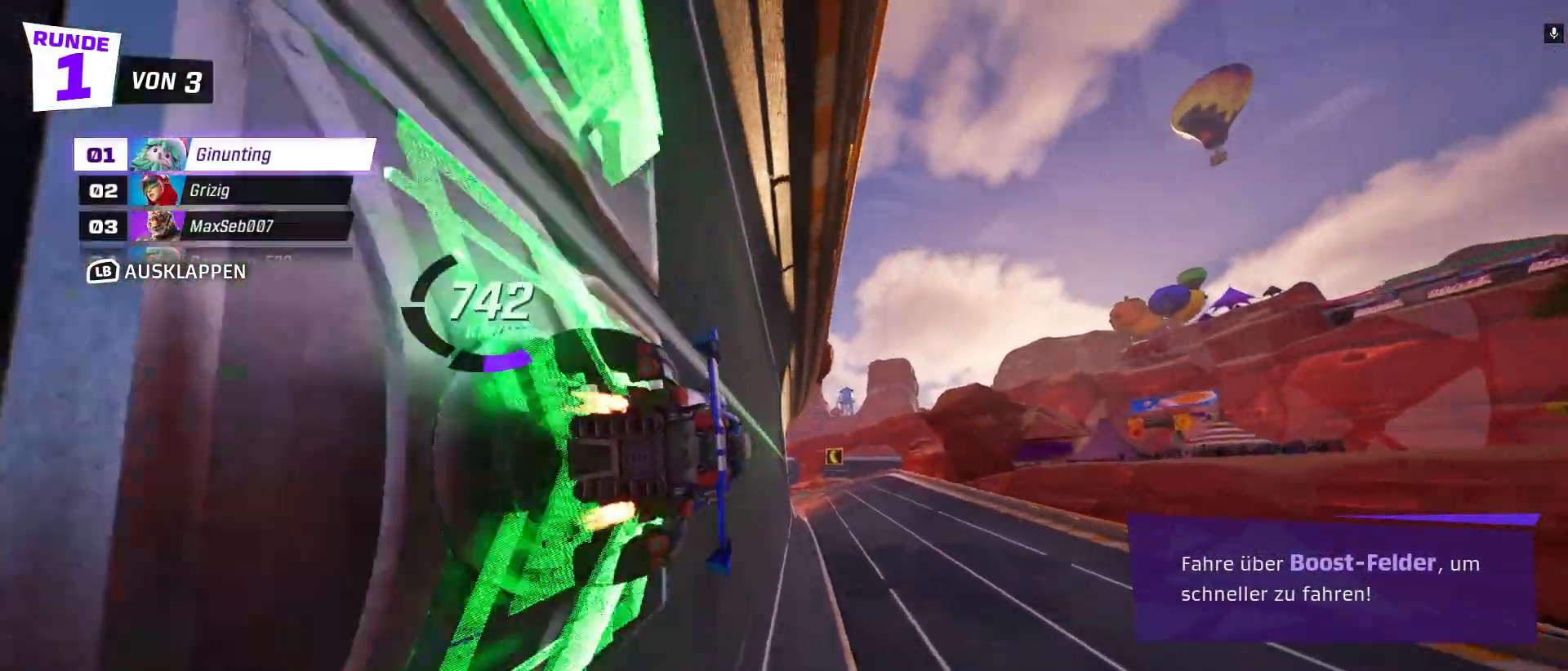
{"buttons": ["R2"], "left_stick": "center", "events": [[183, "left_stick", "right"], [250, "left_stick", "center"]]}
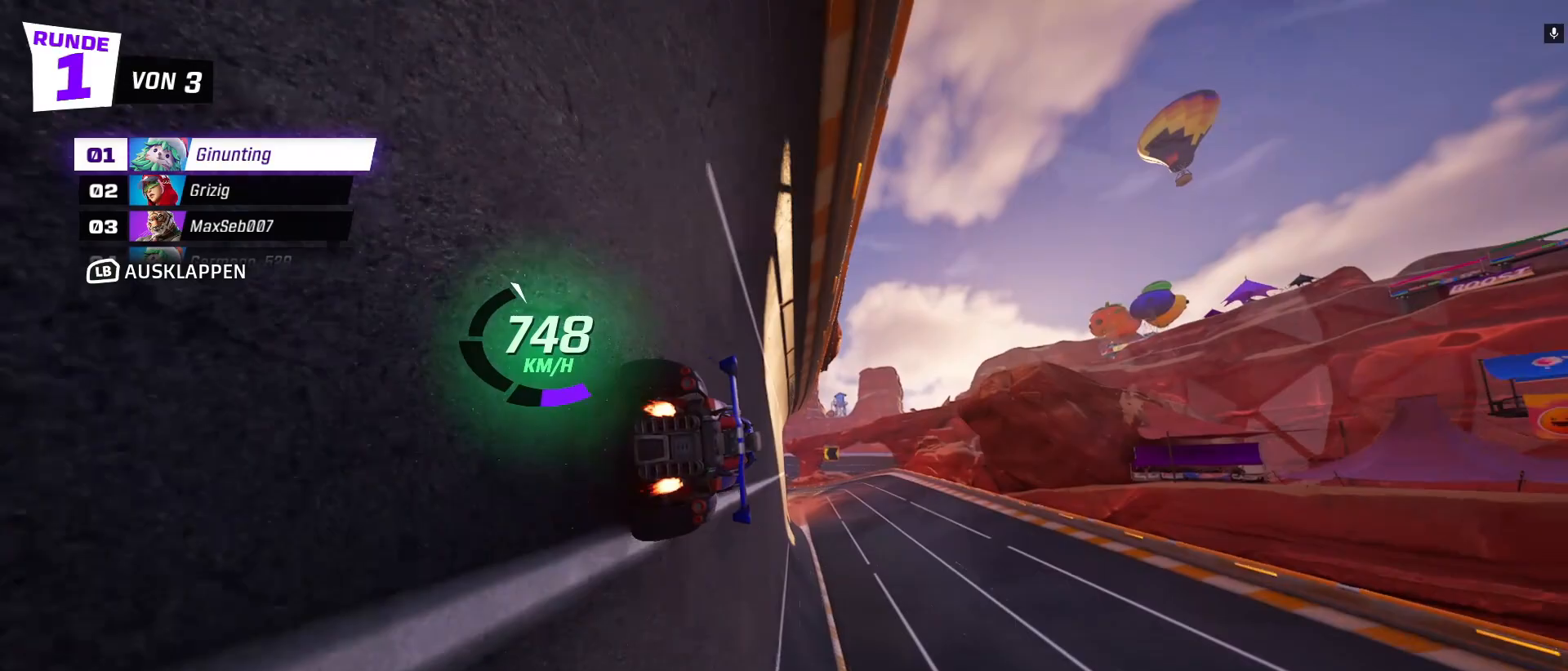
{"buttons": ["R2"], "left_stick": "center", "events": []}
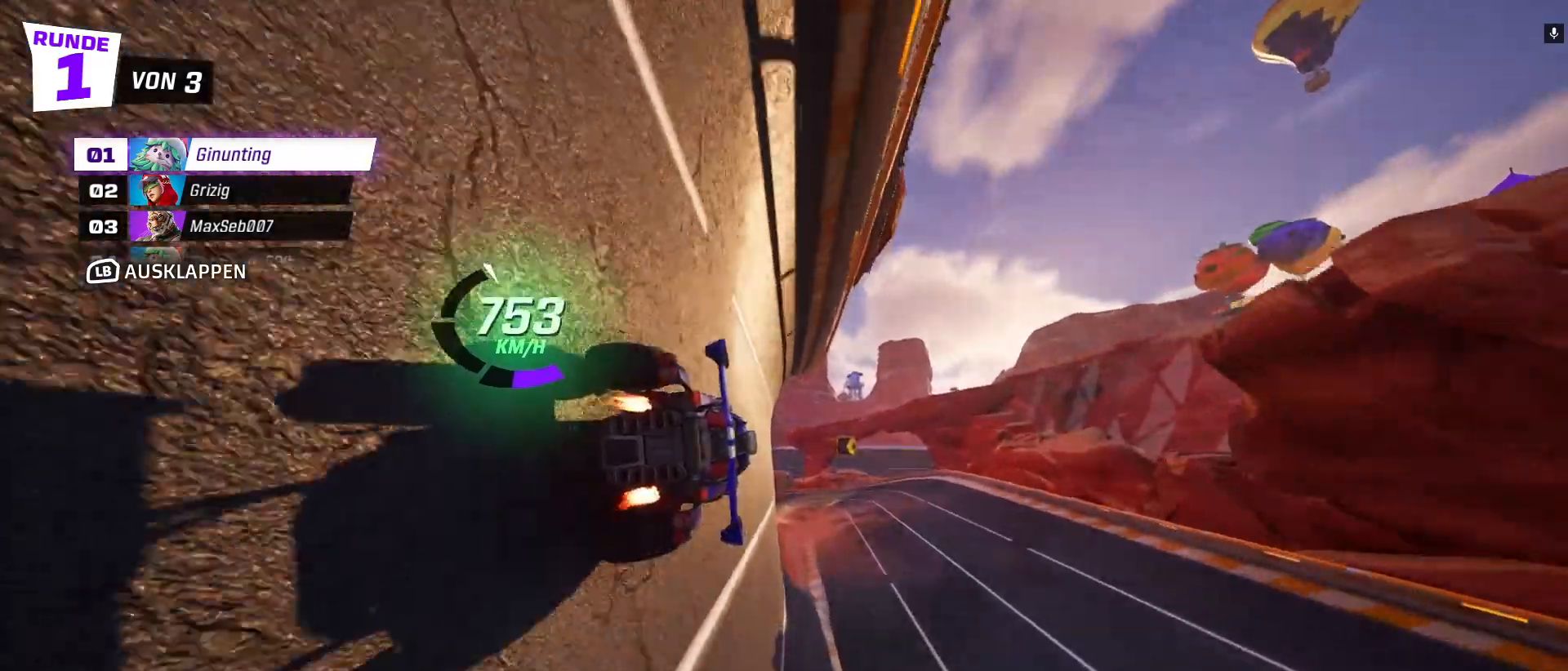
{"buttons": ["R2"], "left_stick": "left", "events": [[417, "left_stick", "left"]]}
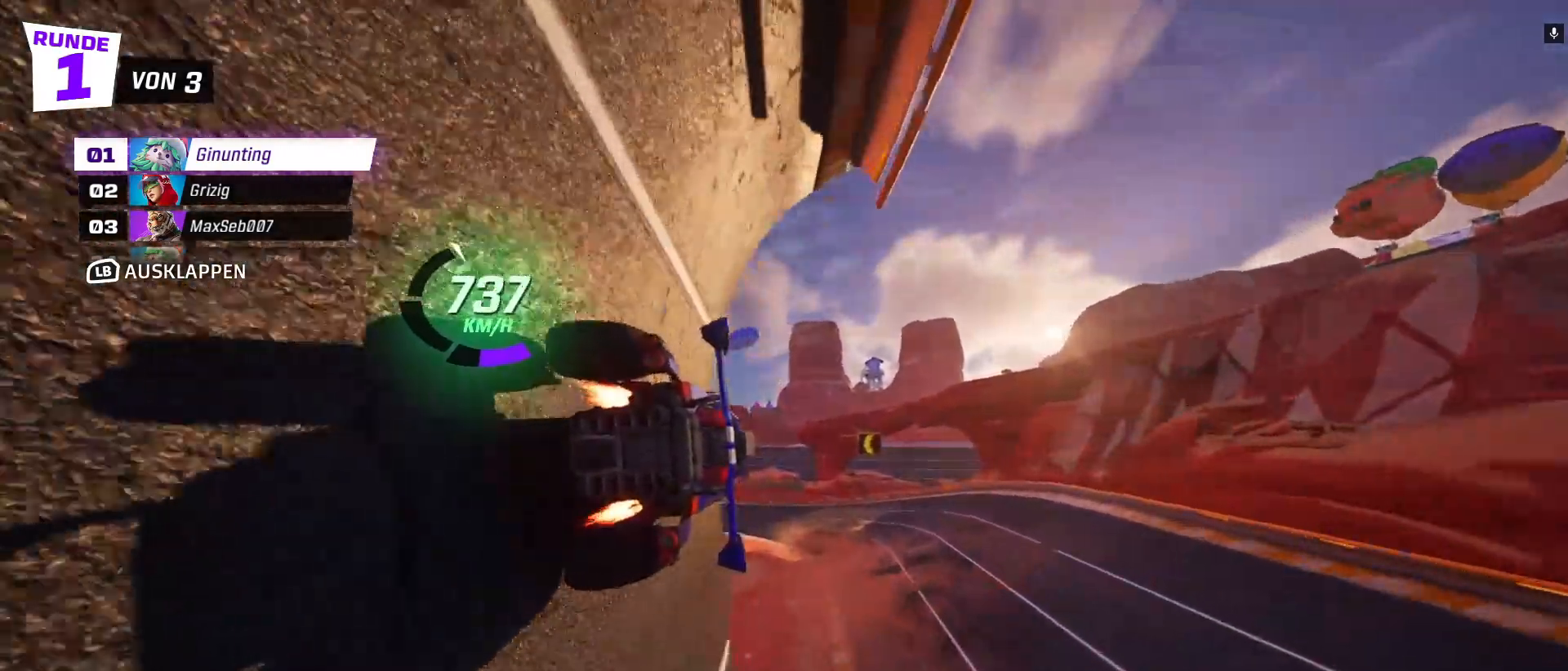
{"buttons": ["R2"], "left_stick": "center", "events": [[133, "left_stick", "center"]]}
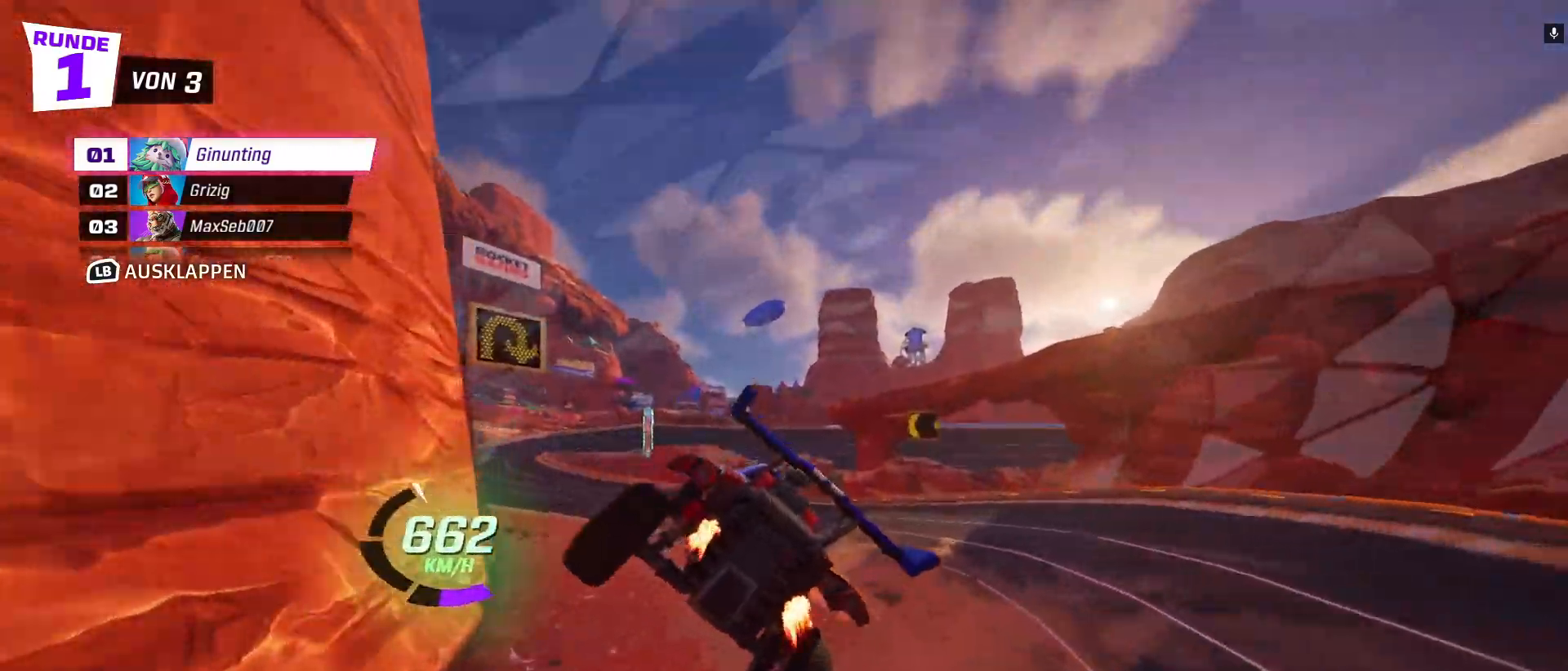
{"buttons": ["R2"], "left_stick": "left", "events": [[233, "left_stick", "left"], [300, "X", "down"], [417, "X", "up"]]}
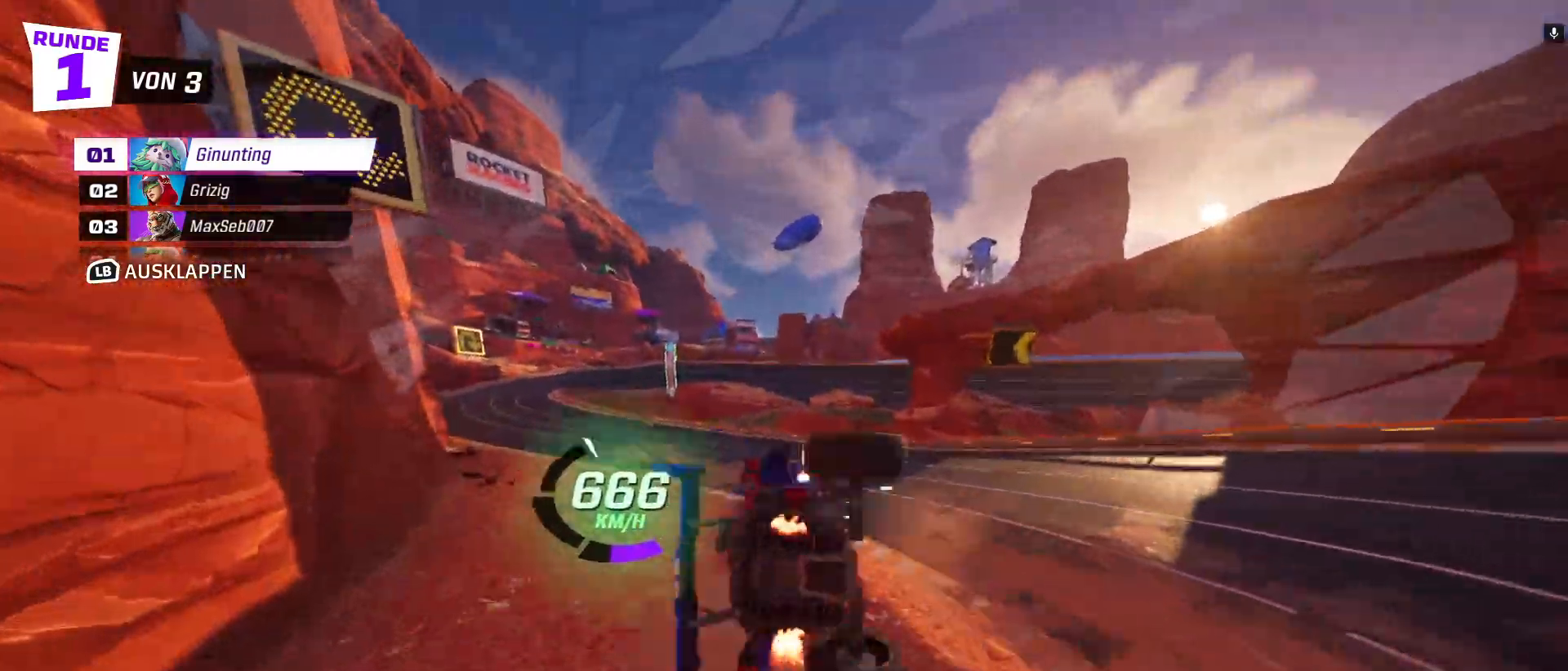
{"buttons": ["R2"], "left_stick": "center", "events": [[67, "left_stick", "center"]]}
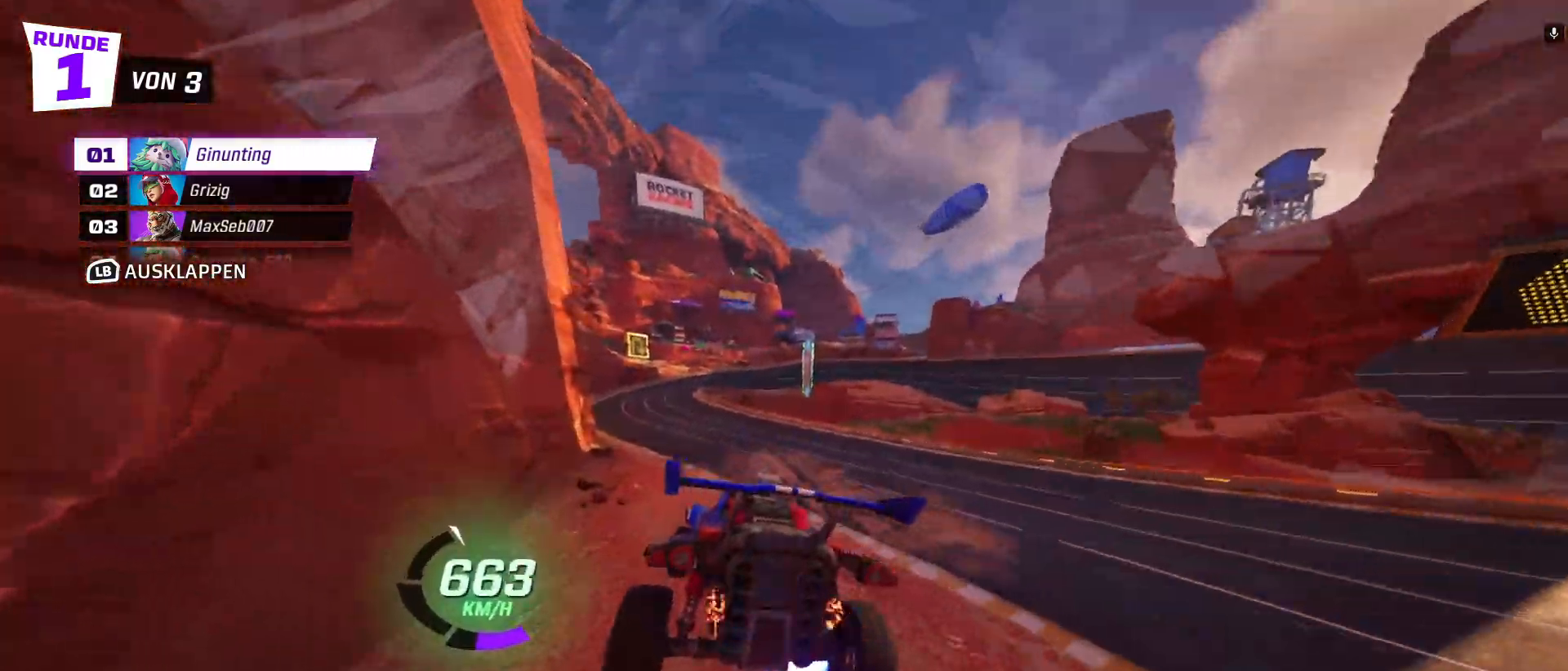
{"buttons": ["R2"], "left_stick": "center", "events": [[83, "left_stick", "down"], [100, "X", "down"], [200, "X", "up"], [233, "left_stick", "center"]]}
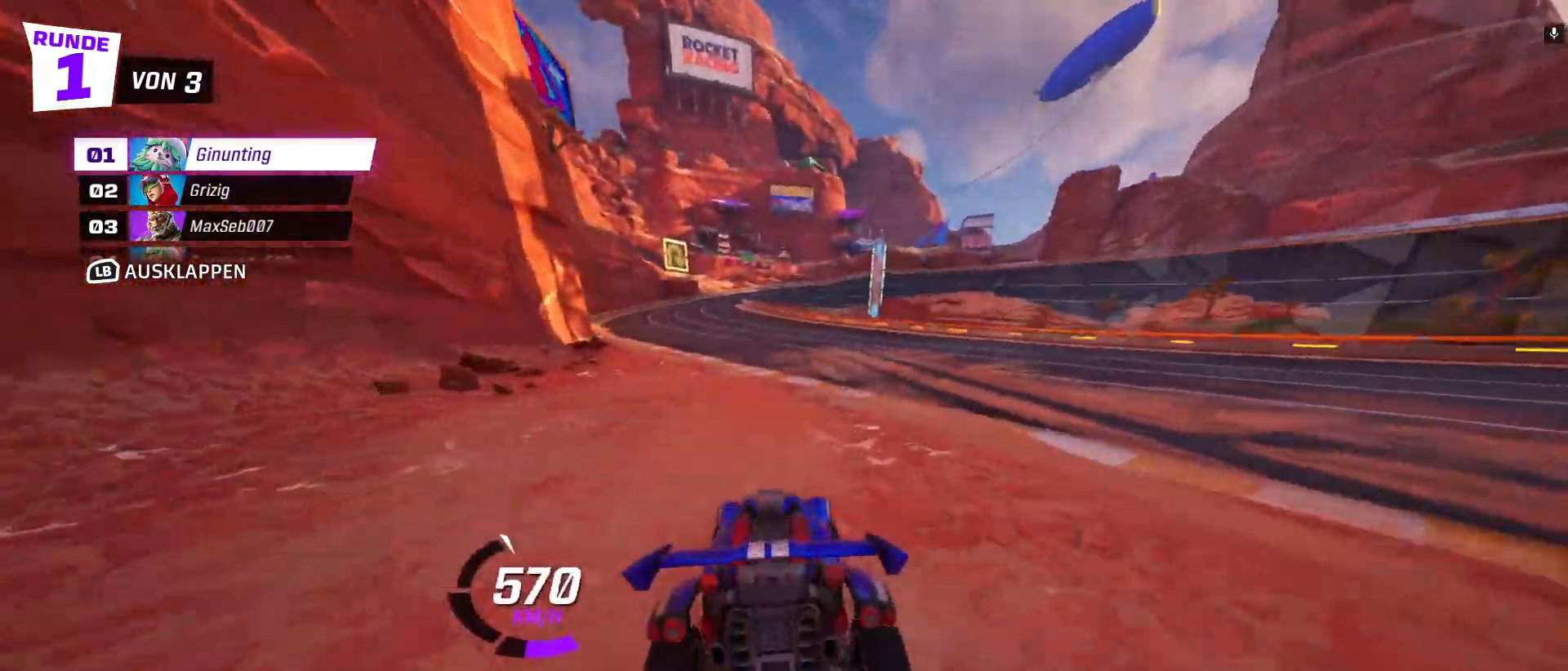
{"buttons": ["R2"], "left_stick": "left", "events": [[417, "left_stick", "left"]]}
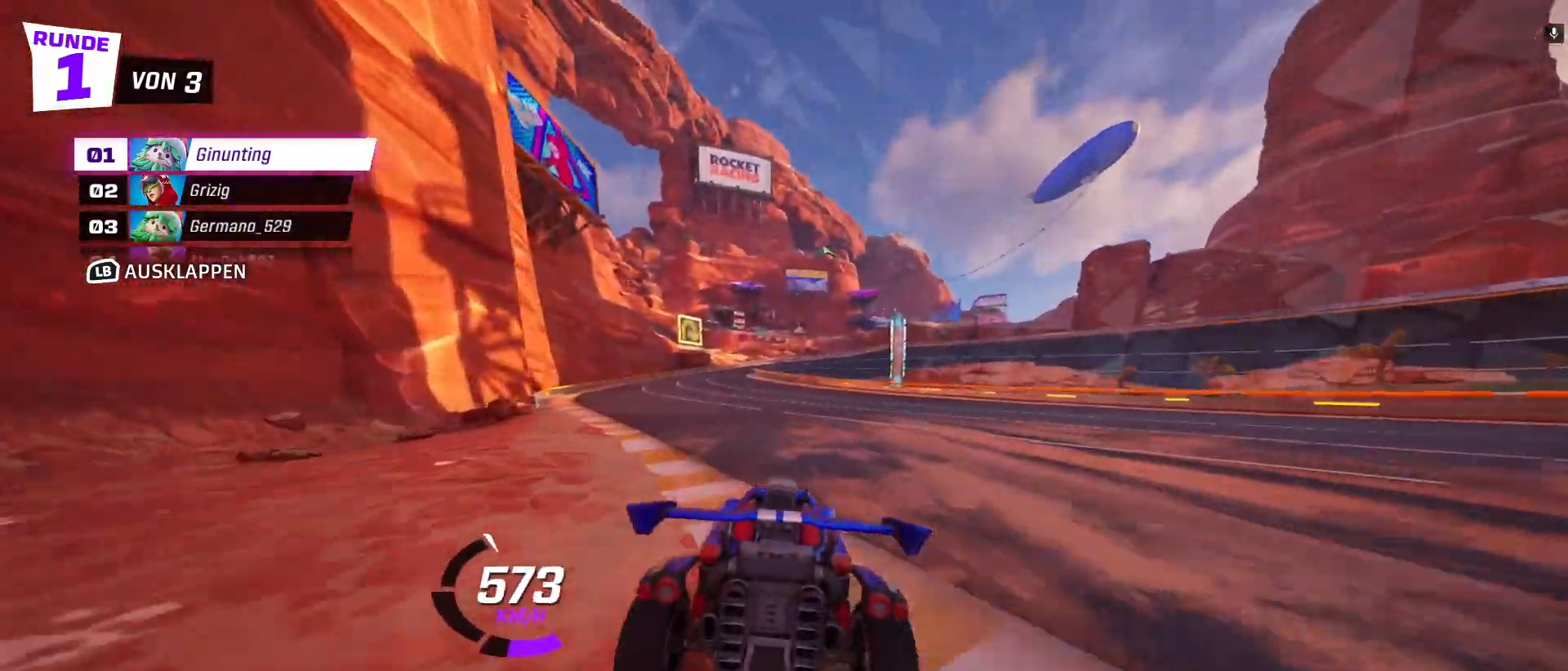
{"buttons": ["R2"], "left_stick": "center", "events": [[117, "left_stick", "center"], [317, "left_stick", "left"], [483, "left_stick", "center"]]}
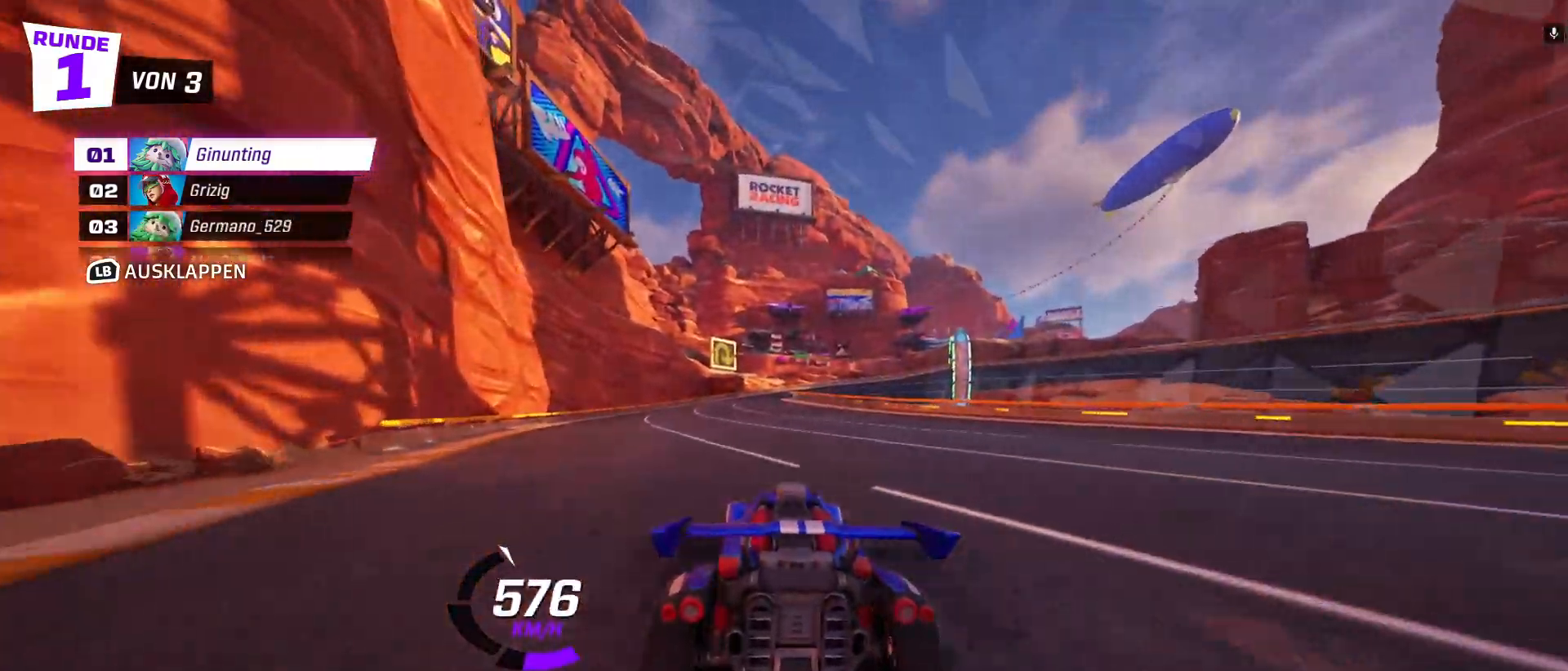
{"buttons": ["R2"], "left_stick": "center", "events": [[150, "left_stick", "left"], [267, "left_stick", "center"]]}
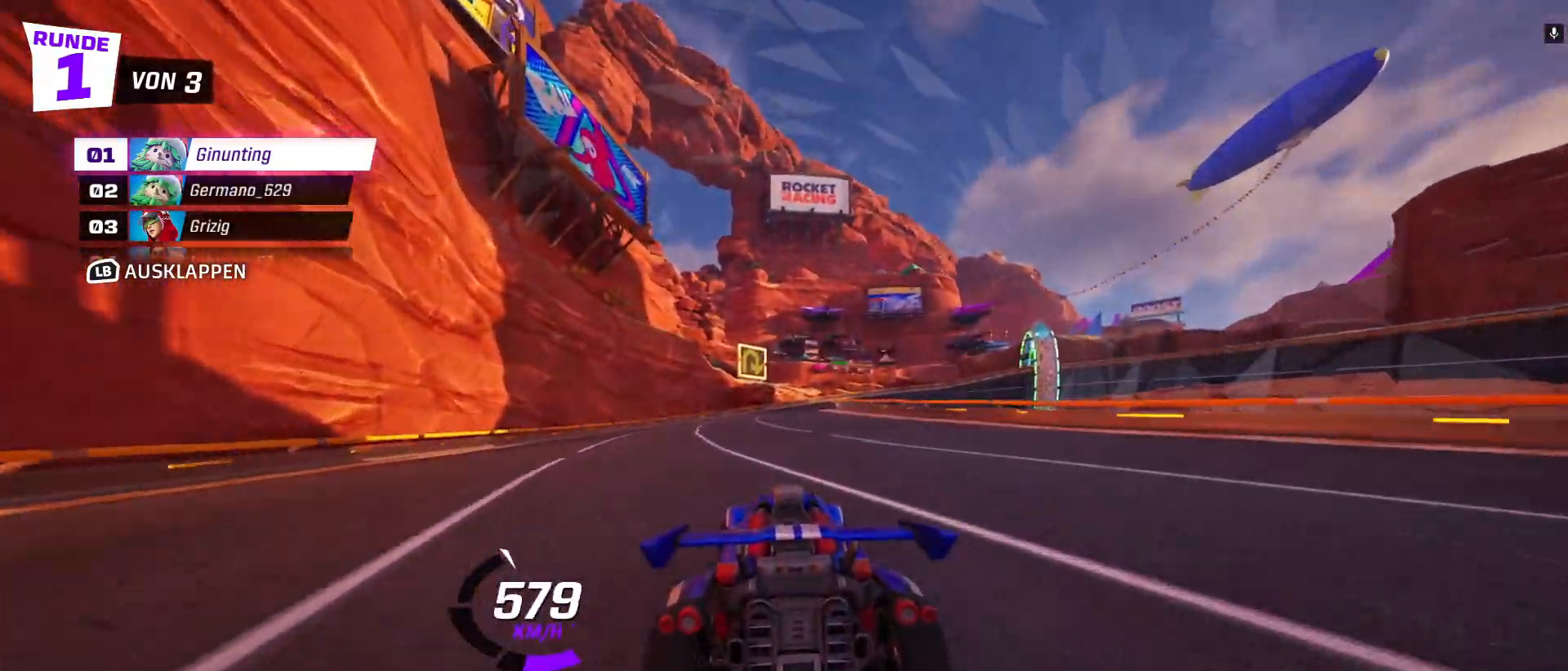
{"buttons": ["R2"], "left_stick": "center", "events": []}
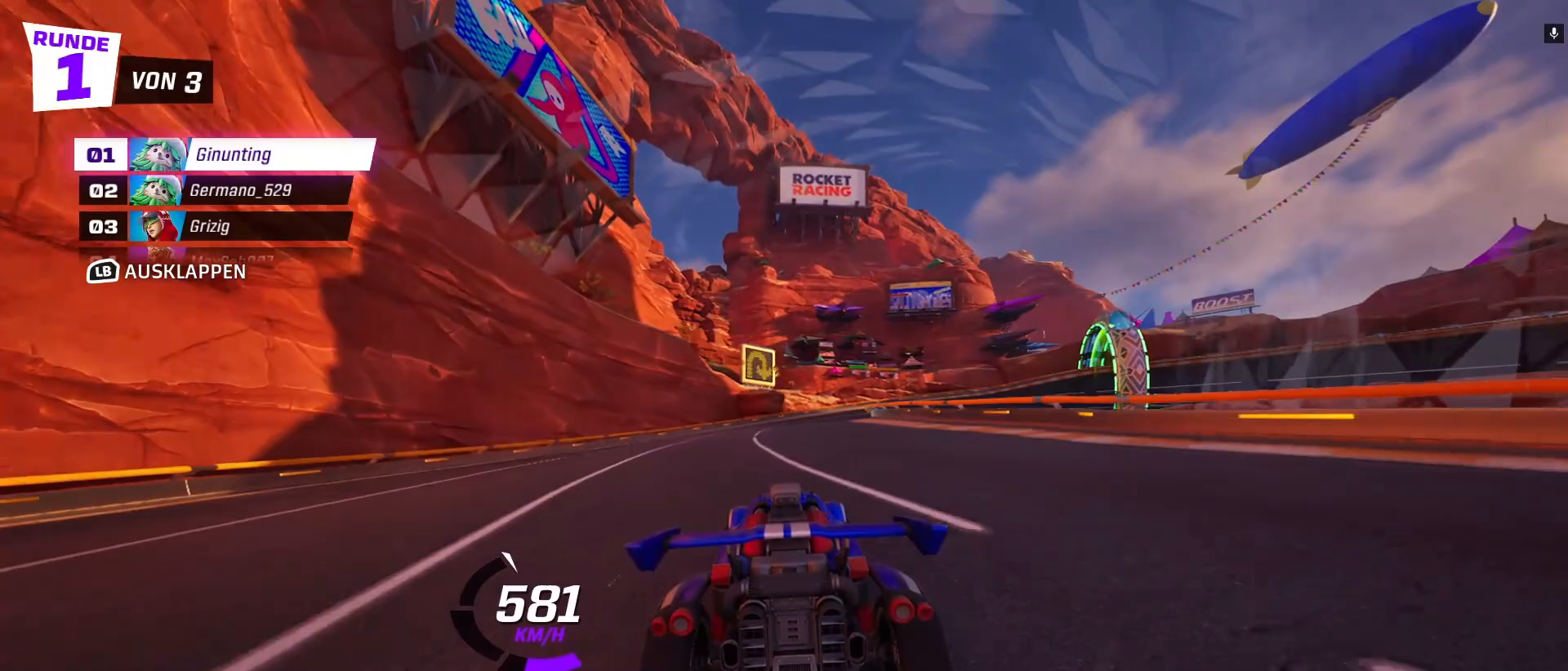
{"buttons": ["R2"], "left_stick": "center", "events": []}
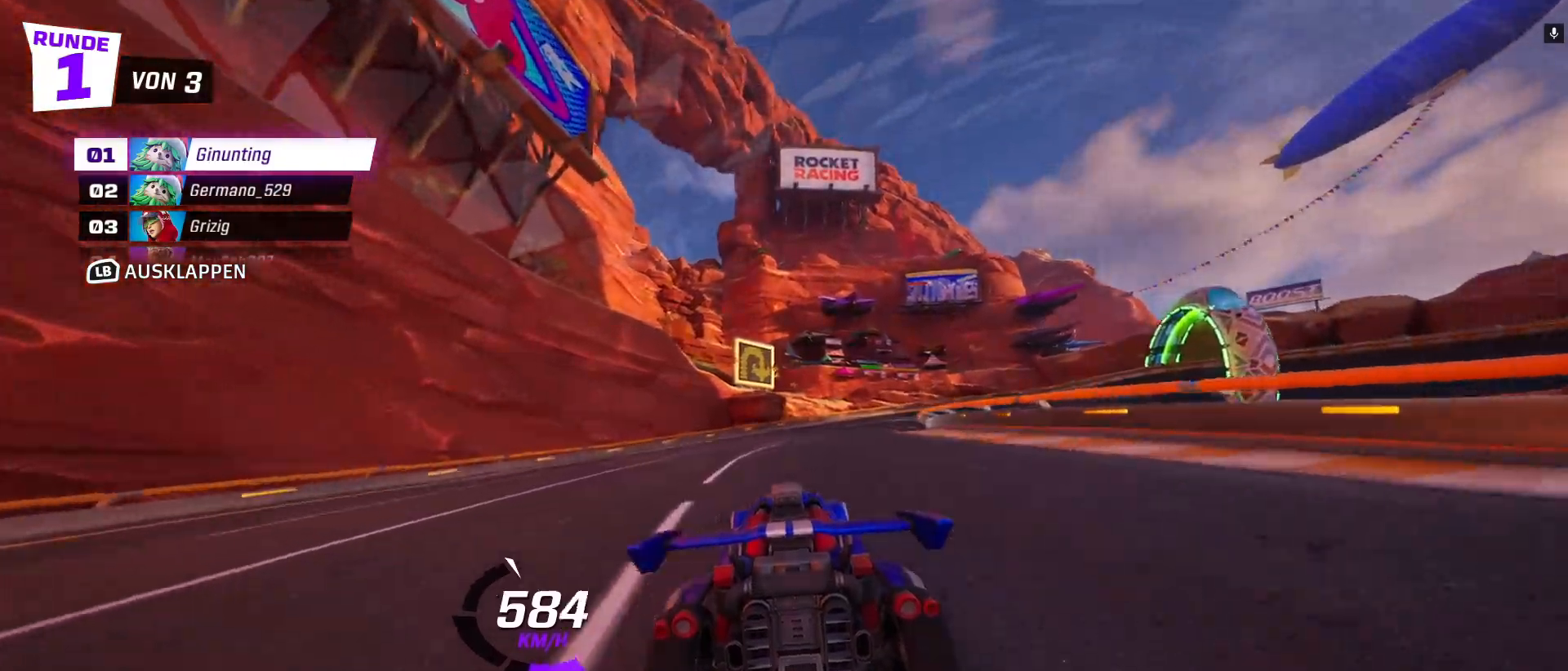
{"buttons": ["R2"], "left_stick": "center", "events": [[100, "left_stick", "right"], [200, "X", "down"], [300, "X", "up"], [450, "left_stick", "center"]]}
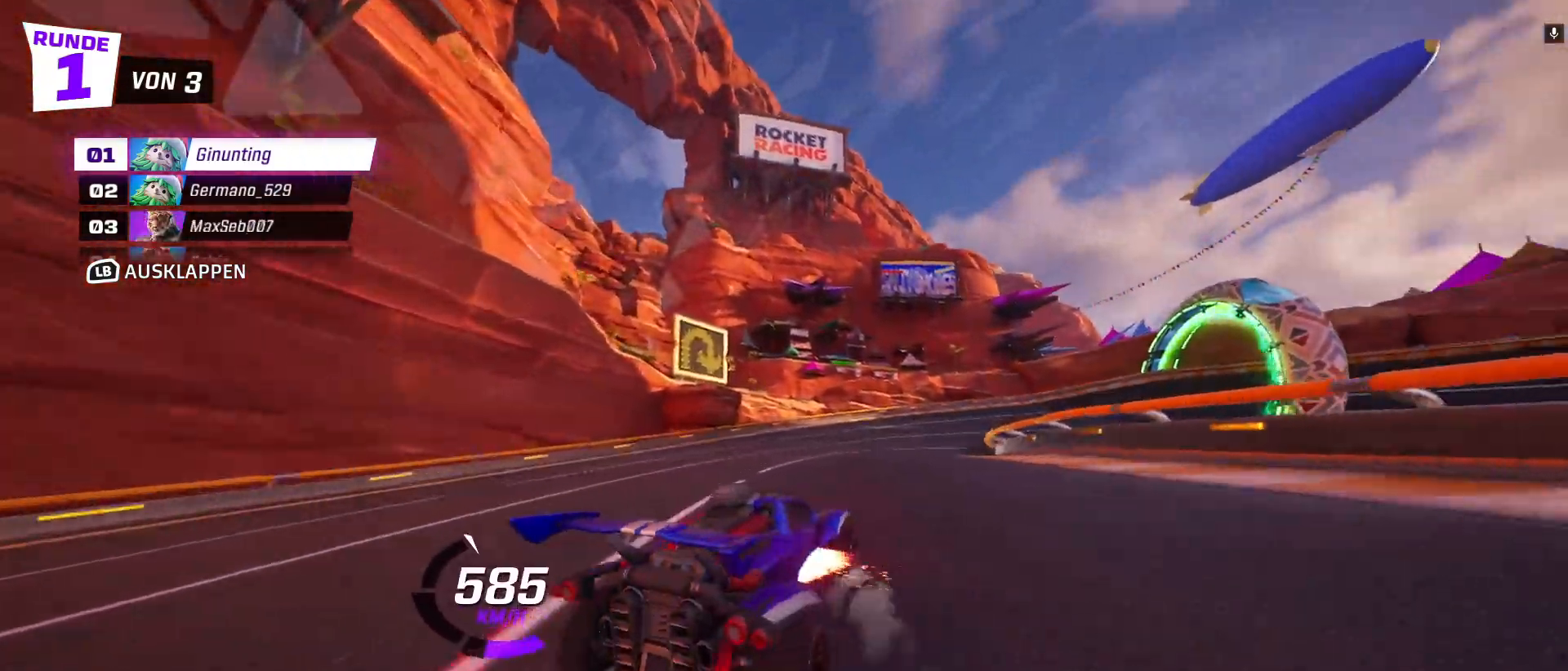
{"buttons": ["R2"], "left_stick": "center", "events": [[67, "left_stick", "right"], [283, "left_stick", "center"]]}
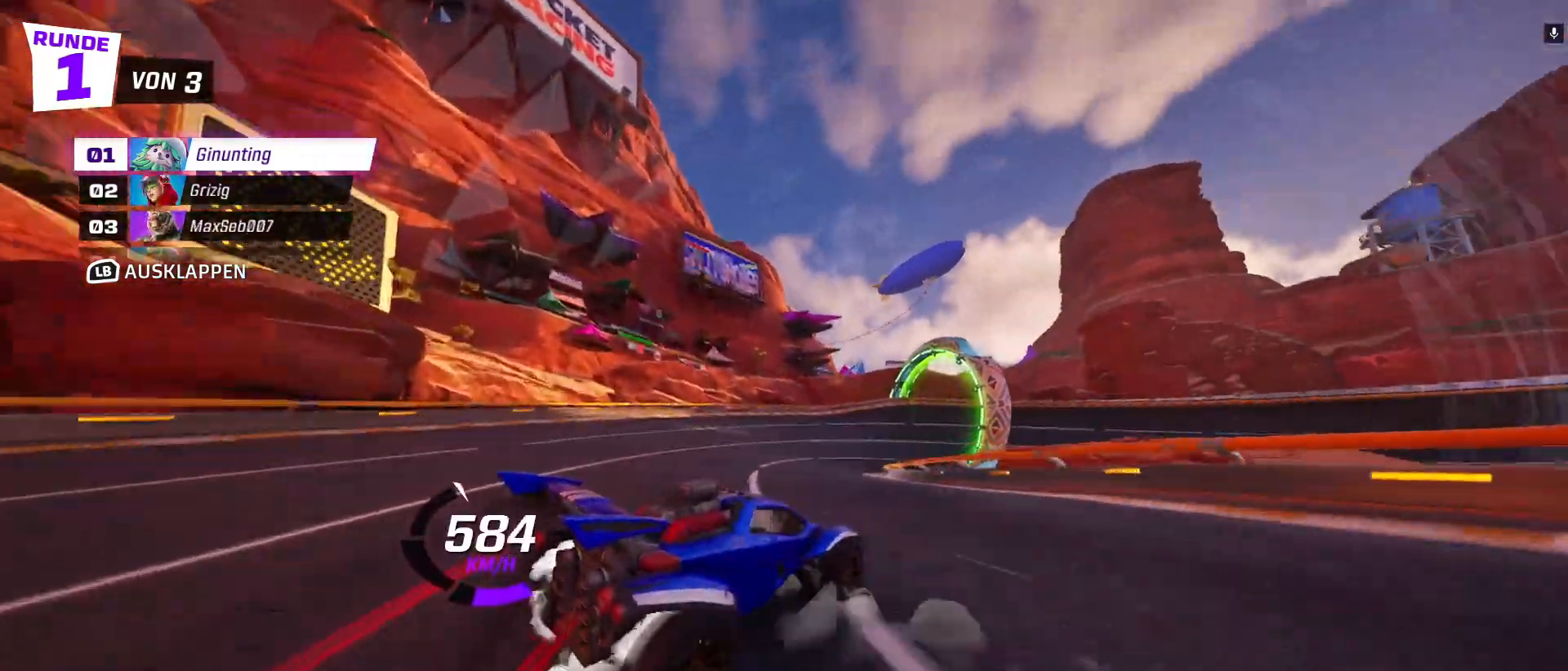
{"buttons": ["R2"], "left_stick": "left", "events": [[450, "left_stick", "left"]]}
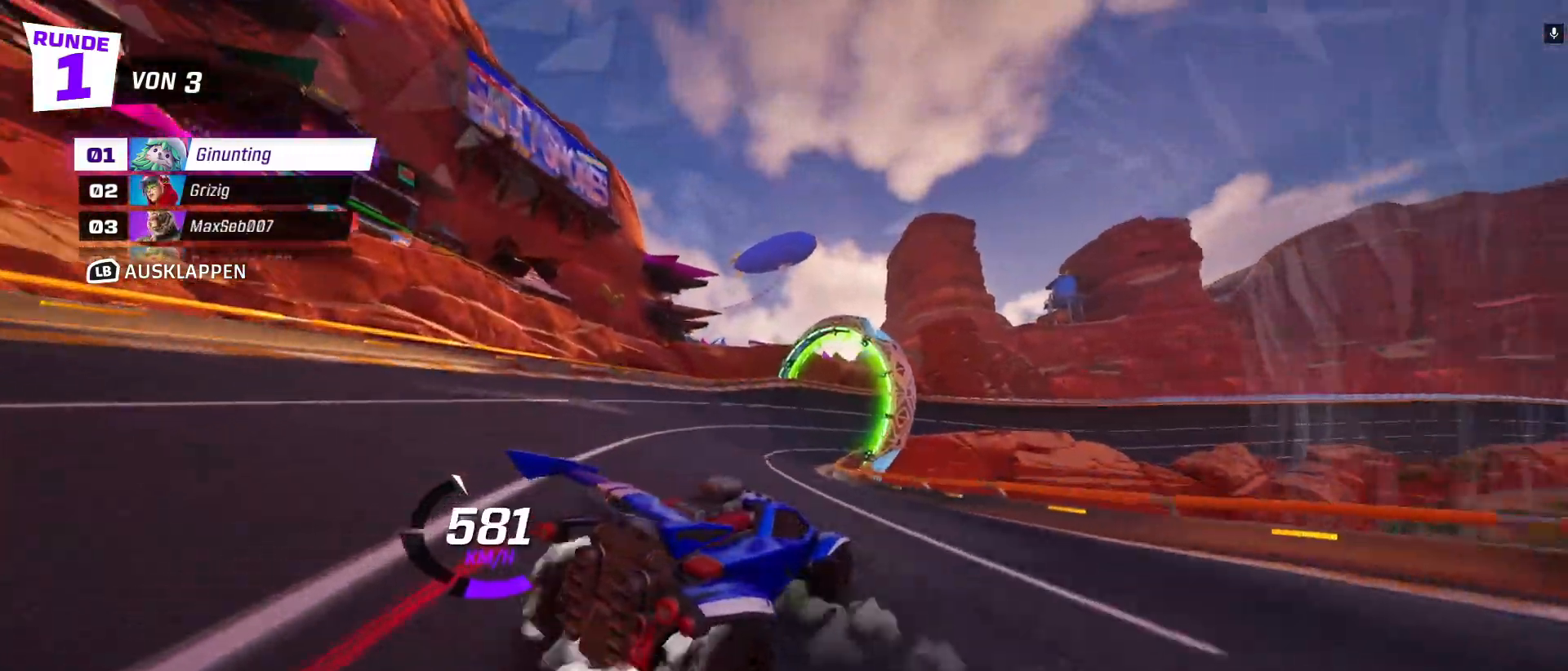
{"buttons": ["R2"], "left_stick": "center", "events": [[117, "left_stick", "center"], [267, "left_stick", "right"], [483, "left_stick", "center"]]}
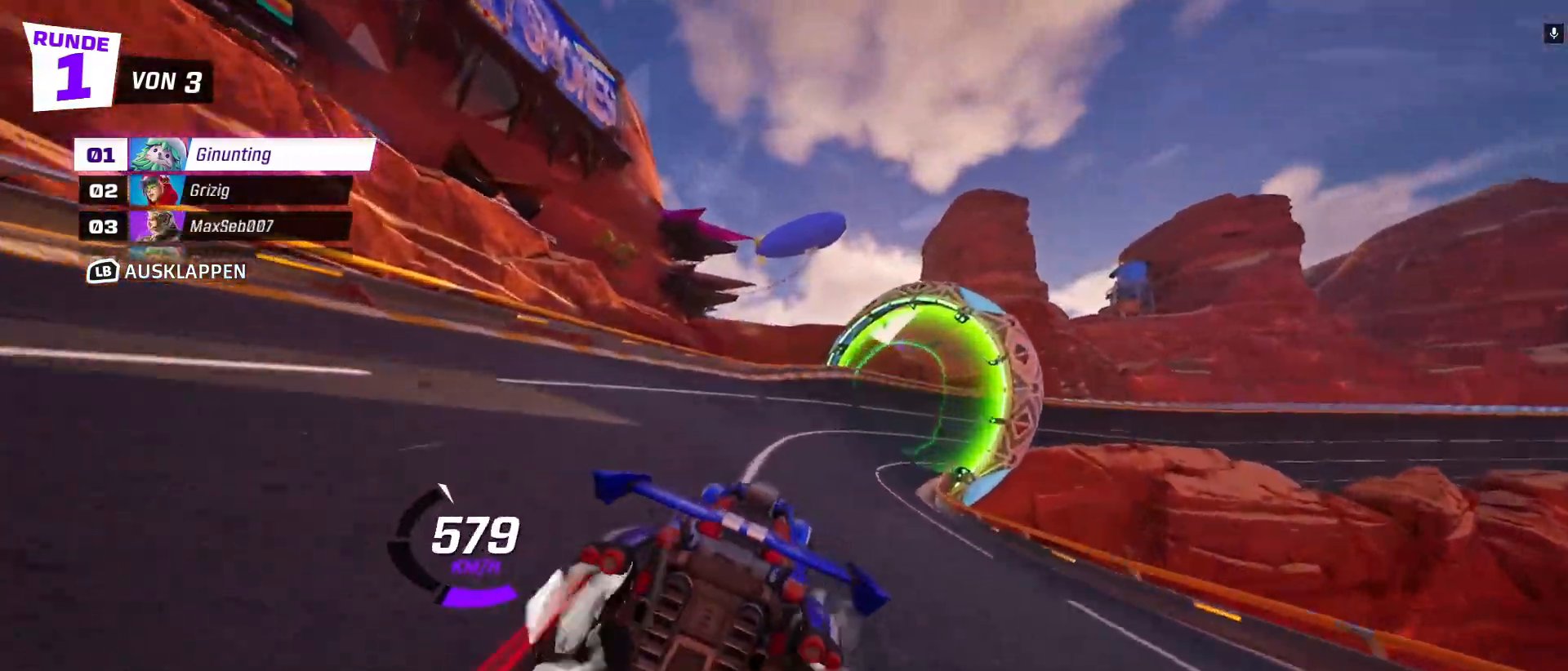
{"buttons": ["R2"], "left_stick": "right", "events": [[183, "left_stick", "right"], [400, "X", "down"], [500, "X", "up"]]}
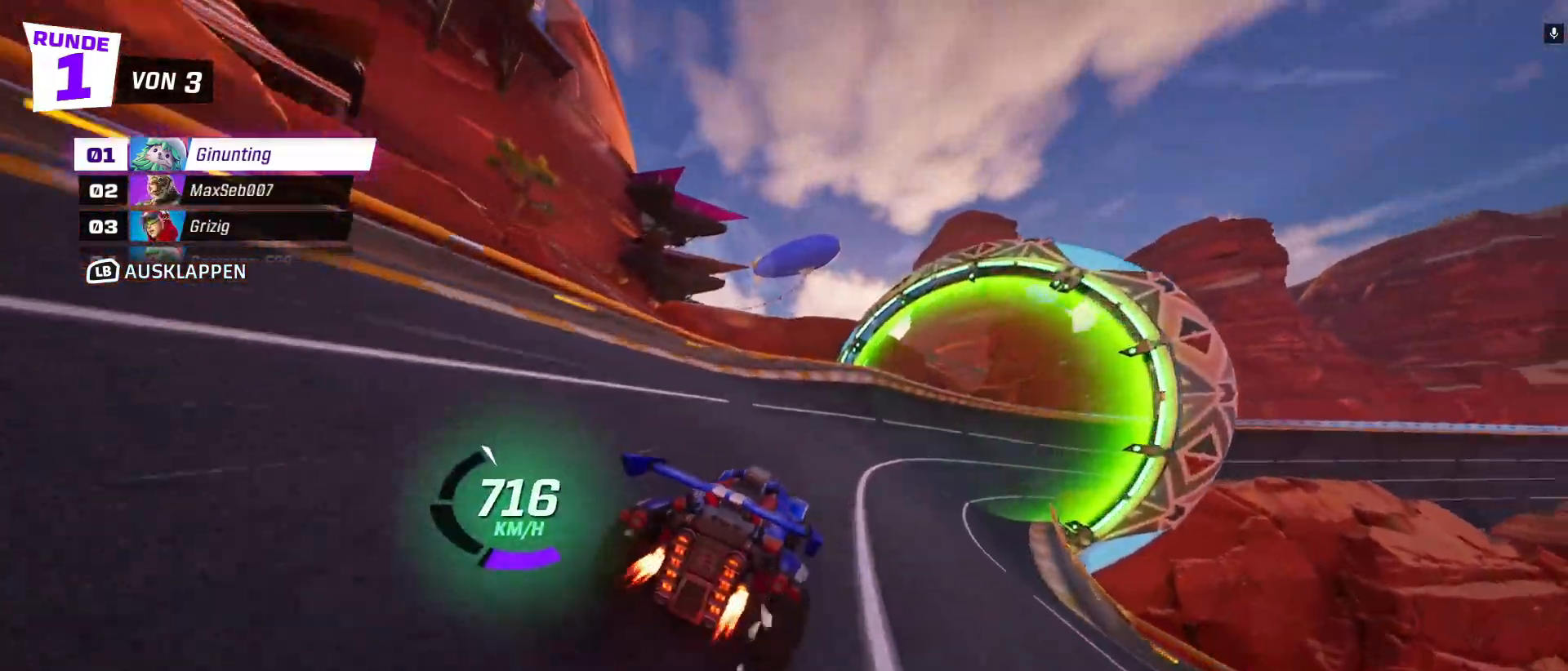
{"buttons": ["R2"], "left_stick": "center", "events": [[417, "left_stick", "center"]]}
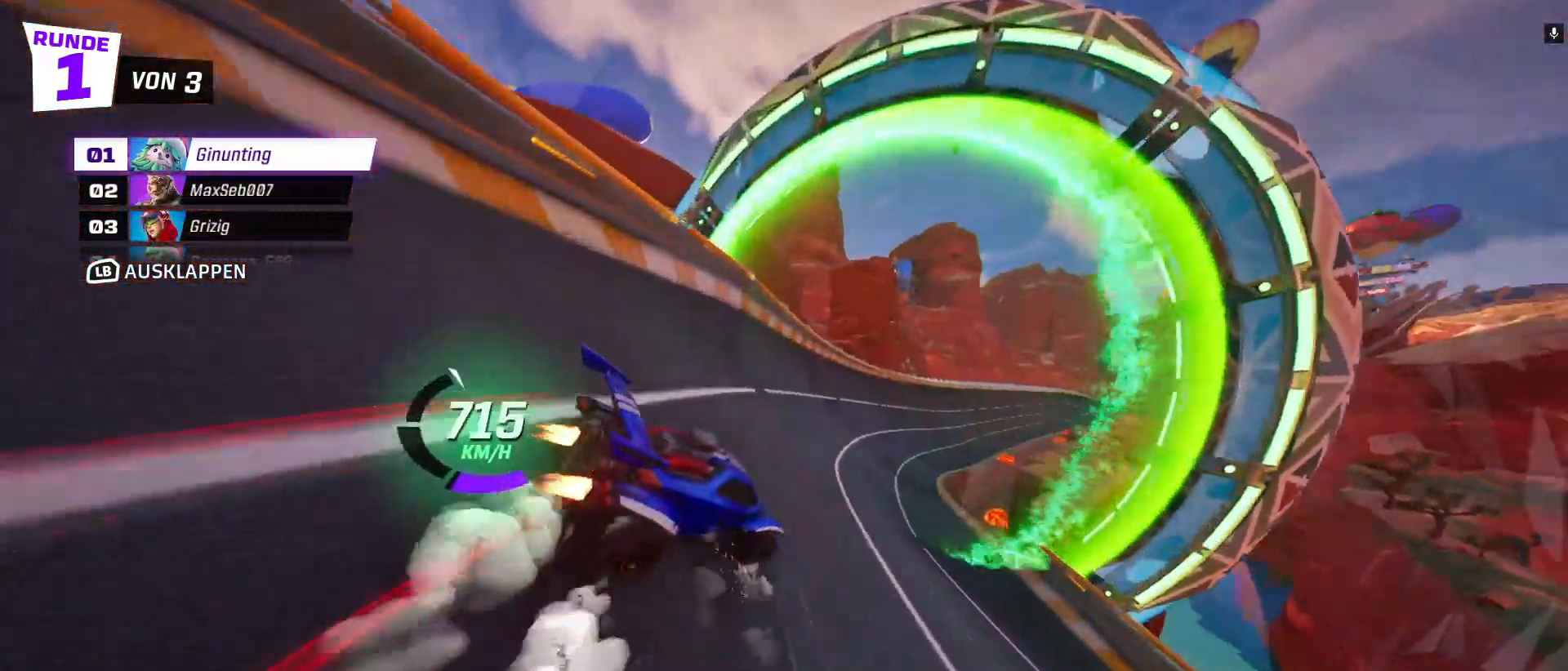
{"buttons": ["R2"], "left_stick": "left", "events": [[450, "left_stick", "left"]]}
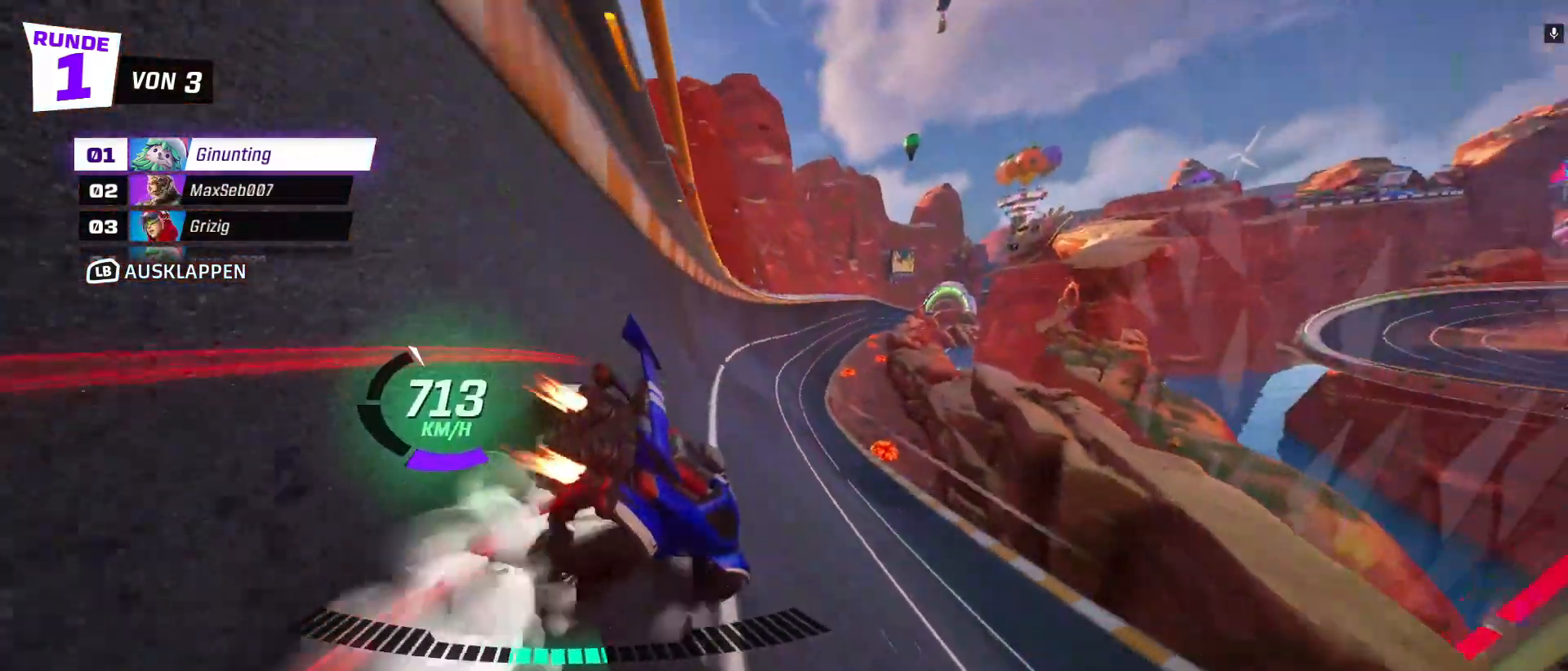
{"buttons": ["R2"], "left_stick": "left", "events": [[217, "left_stick", "center"], [350, "left_stick", "left"]]}